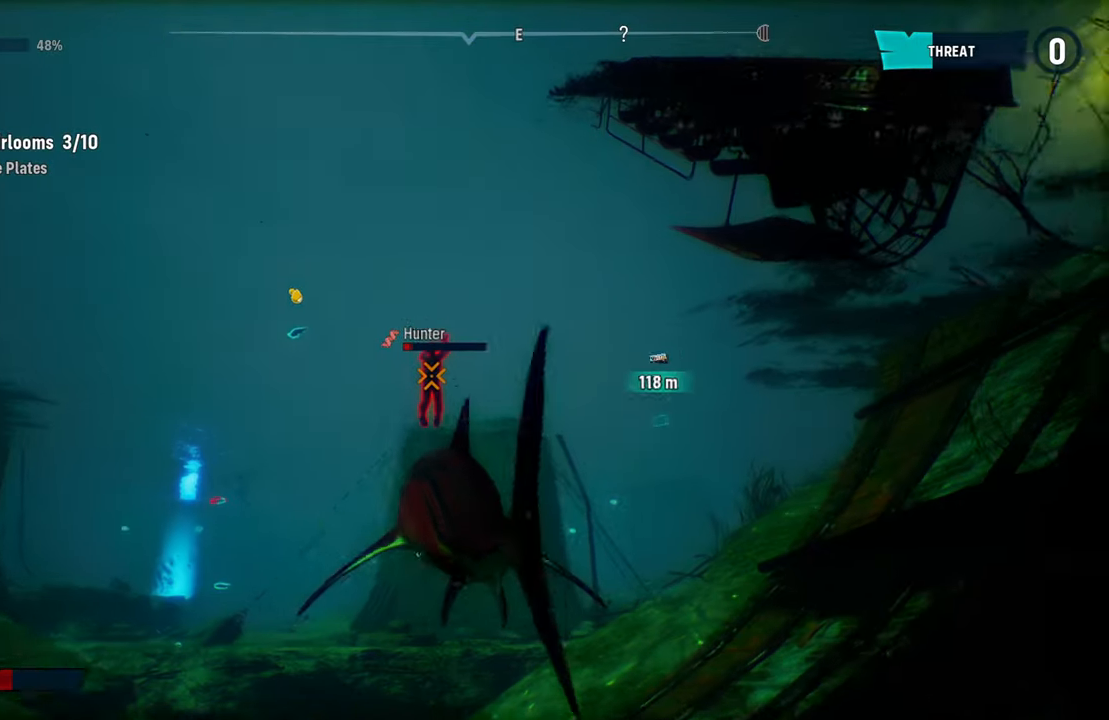
Gameplay with a controller (Xbox layout); each line is a JSON object with the inputs held at the frame after it. "events" lists button and stick changes between this image and that frame as [ms after this image, input, new state], when the widget could be followed in between.
{"buttons": ["L2", "R2"], "left_stick": "up", "right_stick": "center", "events": [[120, "R2", "down"], [180, "left_stick", "up-left"], [280, "R2", "up"], [360, "left_stick", "up"], [380, "R2", "down"]]}
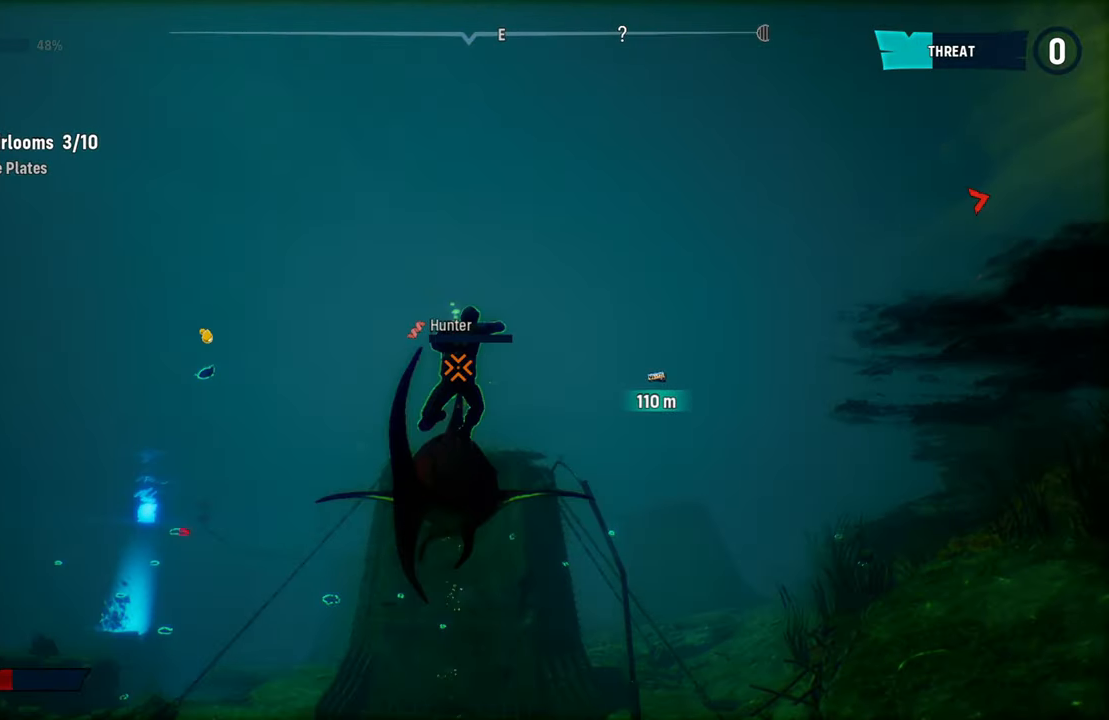
{"buttons": ["L2"], "left_stick": "up", "right_stick": "center", "events": [[40, "R2", "up"], [120, "R2", "down"], [260, "R2", "up"], [300, "R2", "down"], [440, "R2", "up"]]}
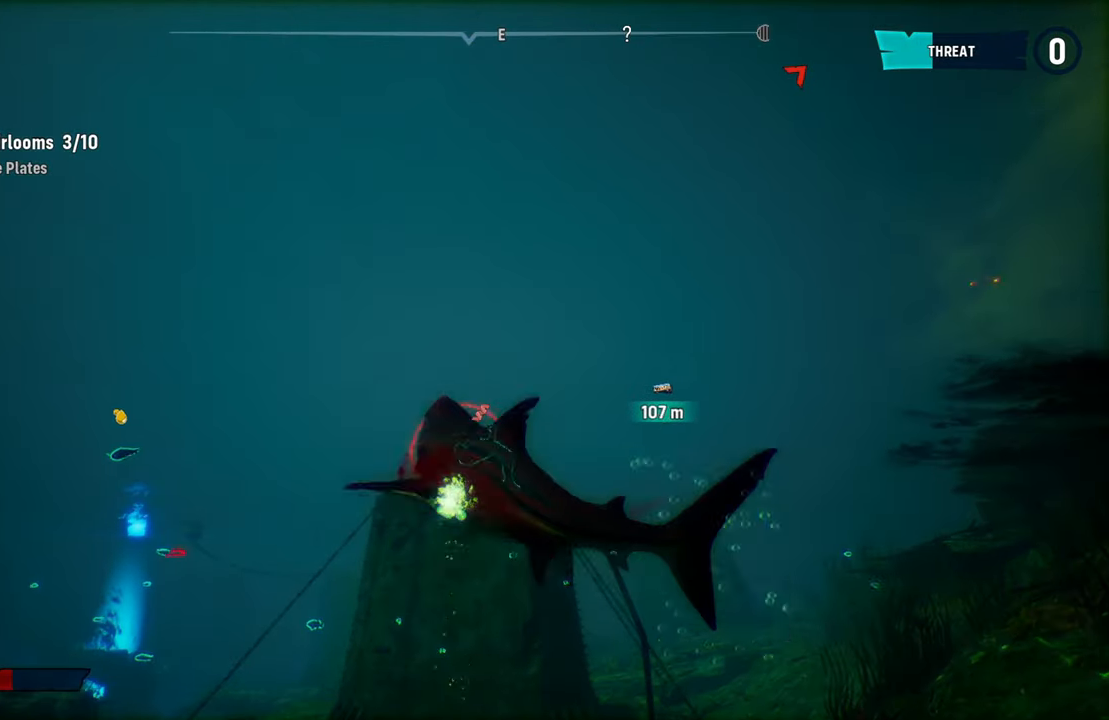
{"buttons": ["L2", "R2"], "left_stick": "up", "right_stick": "center", "events": [[40, "R2", "down"], [180, "R2", "up"], [240, "R2", "down"], [280, "left_stick", "up-left"], [360, "R2", "up"], [420, "R2", "down"], [500, "left_stick", "up"]]}
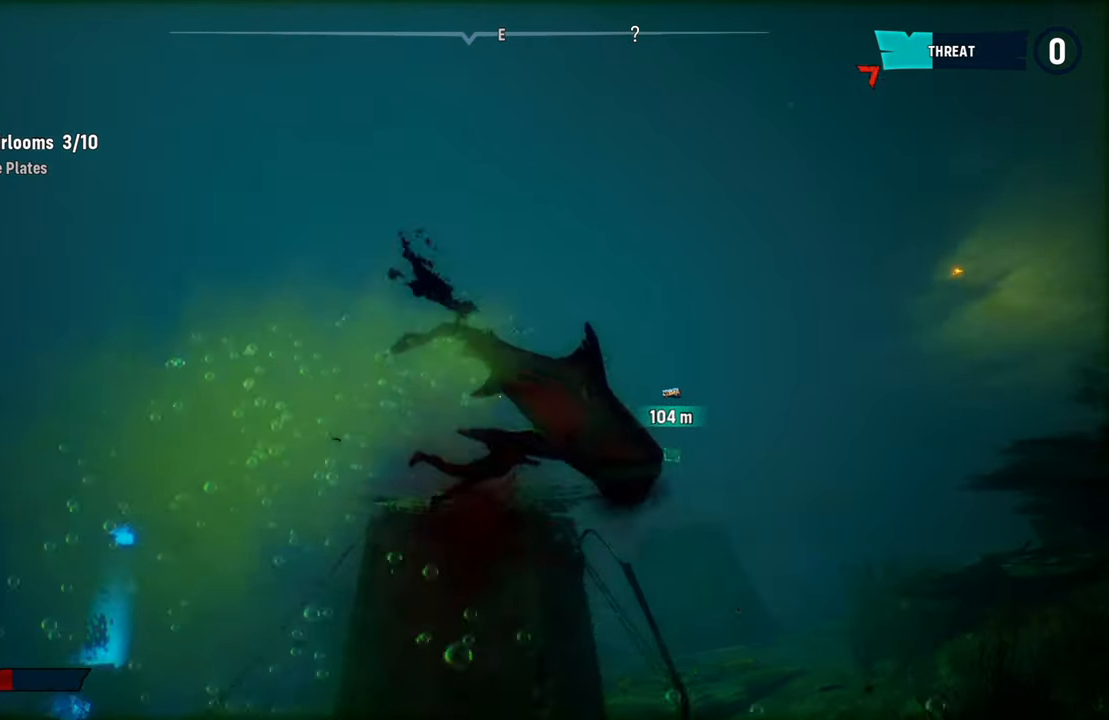
{"buttons": ["L2"], "left_stick": "up-right", "right_stick": "center", "events": [[100, "R2", "up"], [160, "R2", "down"], [280, "R2", "up"], [340, "R2", "down"], [480, "R2", "up"], [480, "left_stick", "up-right"]]}
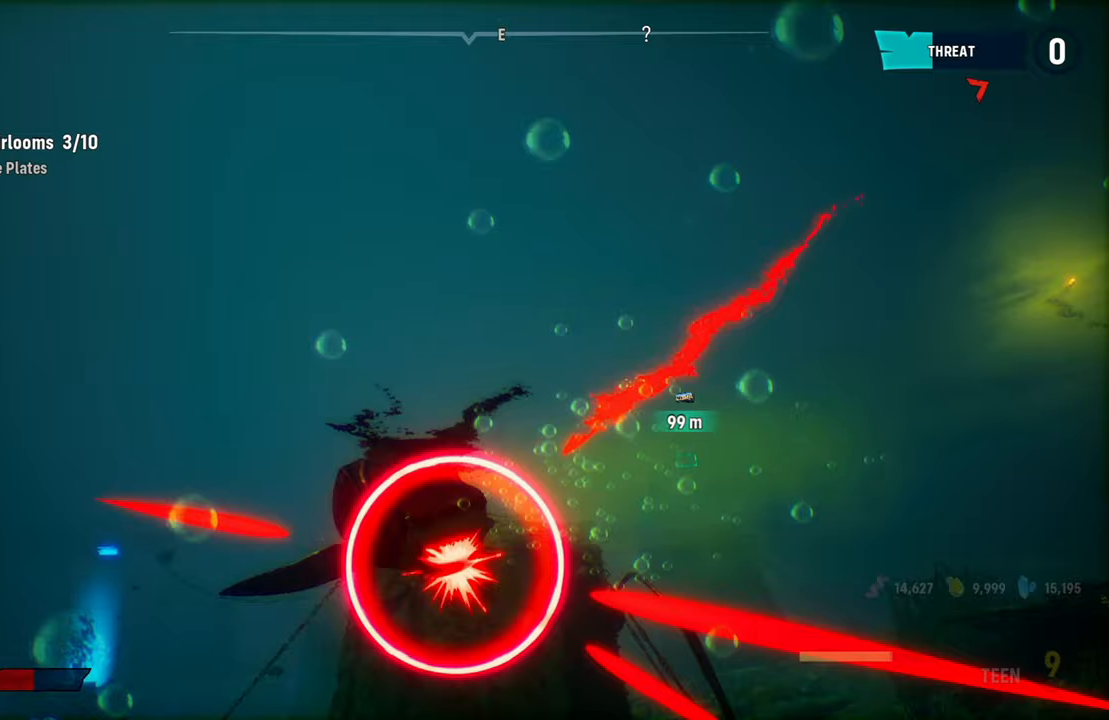
{"buttons": ["L2"], "left_stick": "up-right", "right_stick": "right", "events": [[180, "right_stick", "right"]]}
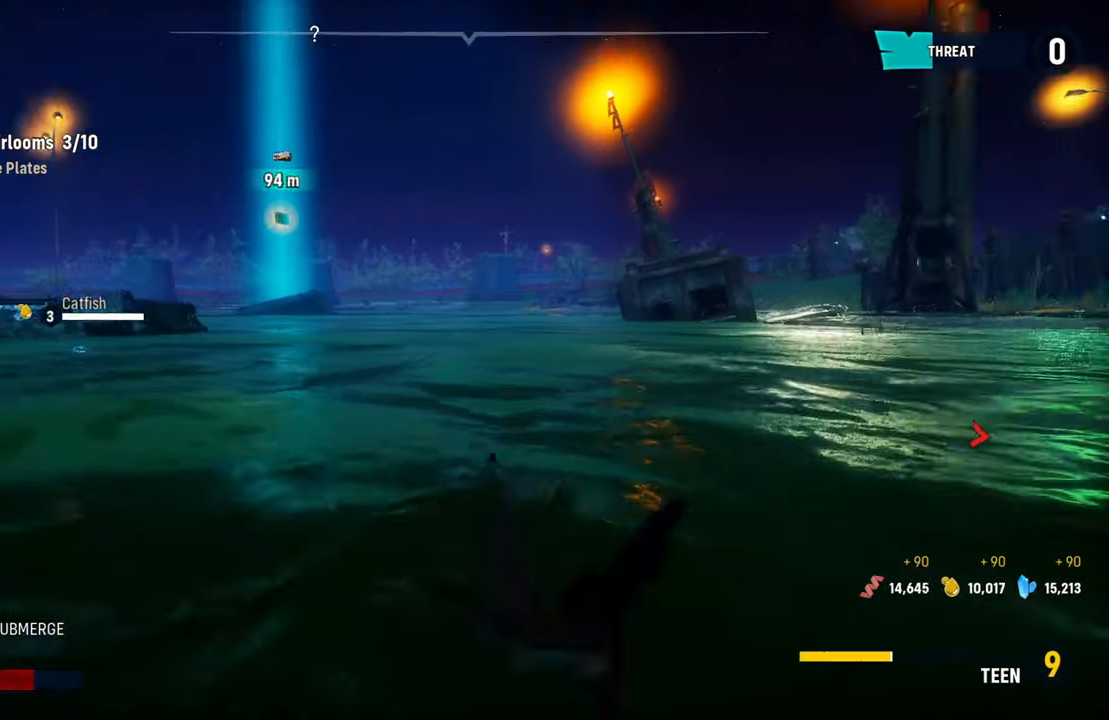
{"buttons": ["L2"], "left_stick": "up-right", "right_stick": "right", "events": [[260, "right_stick", "center"], [500, "right_stick", "right"]]}
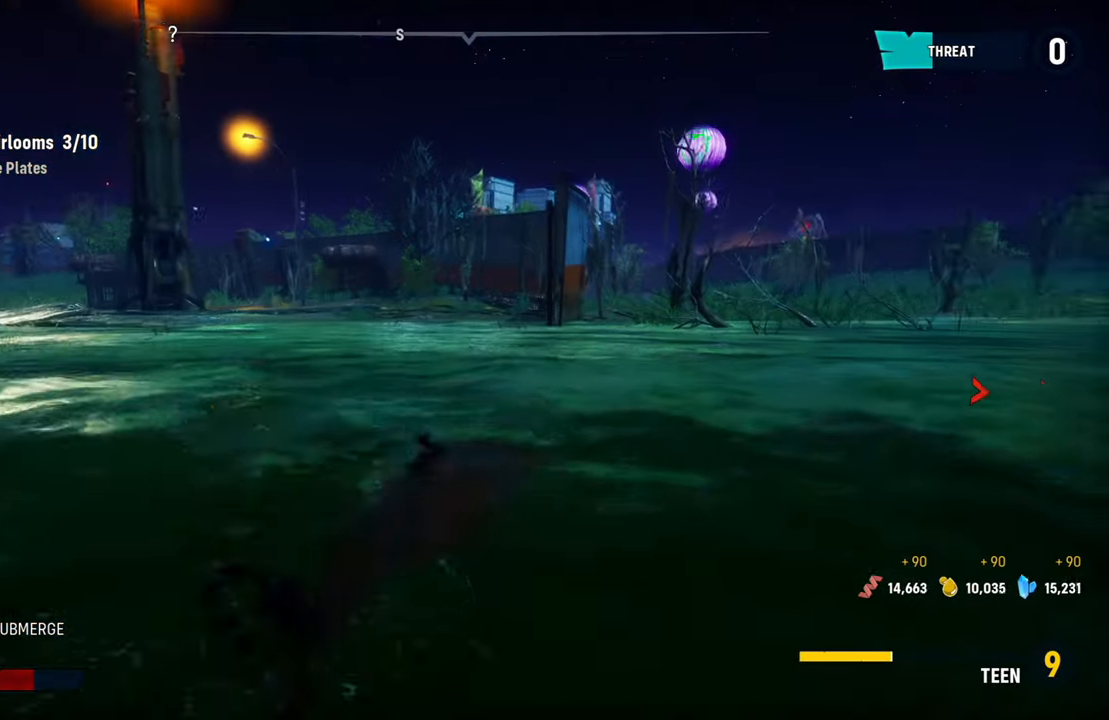
{"buttons": ["L2"], "left_stick": "up-right", "right_stick": "right", "events": []}
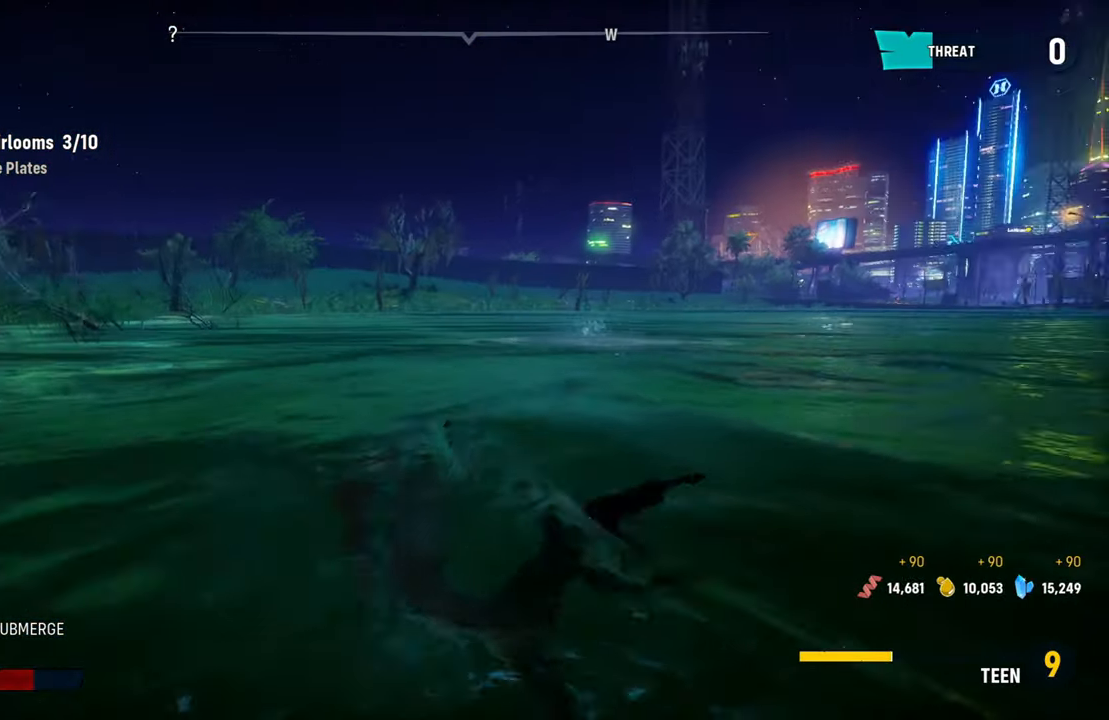
{"buttons": ["L2"], "left_stick": "up-right", "right_stick": "center", "events": [[160, "right_stick", "center"], [380, "X", "down"], [500, "X", "up"]]}
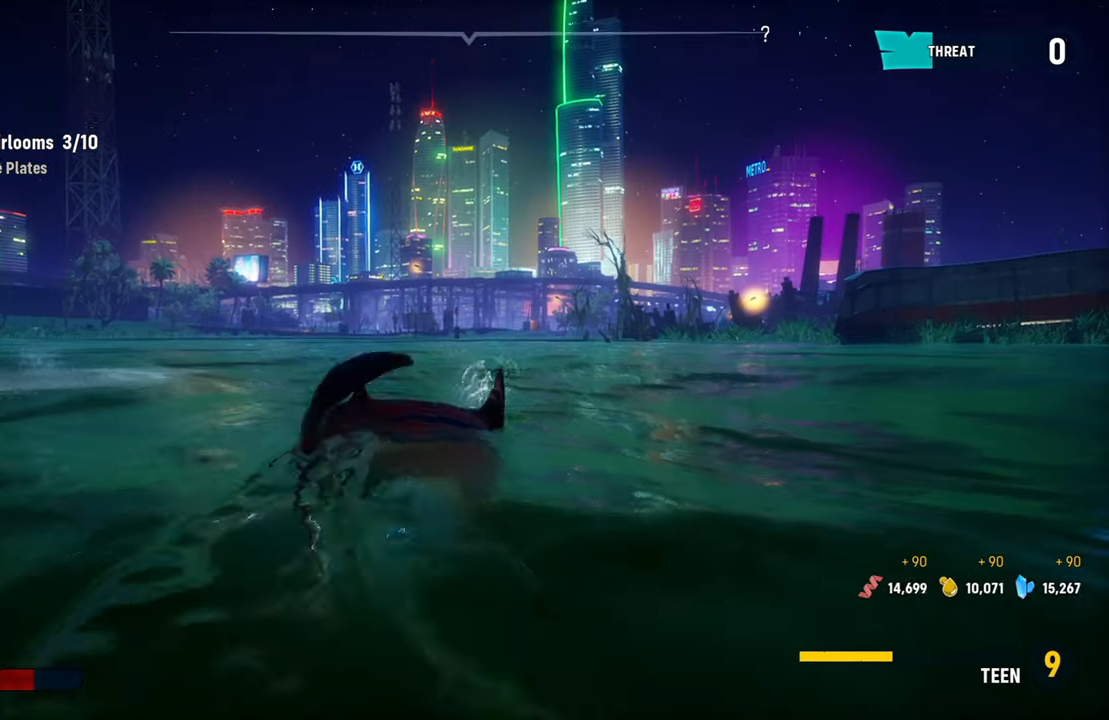
{"buttons": ["L2"], "left_stick": "up", "right_stick": "center", "events": [[80, "left_stick", "up"]]}
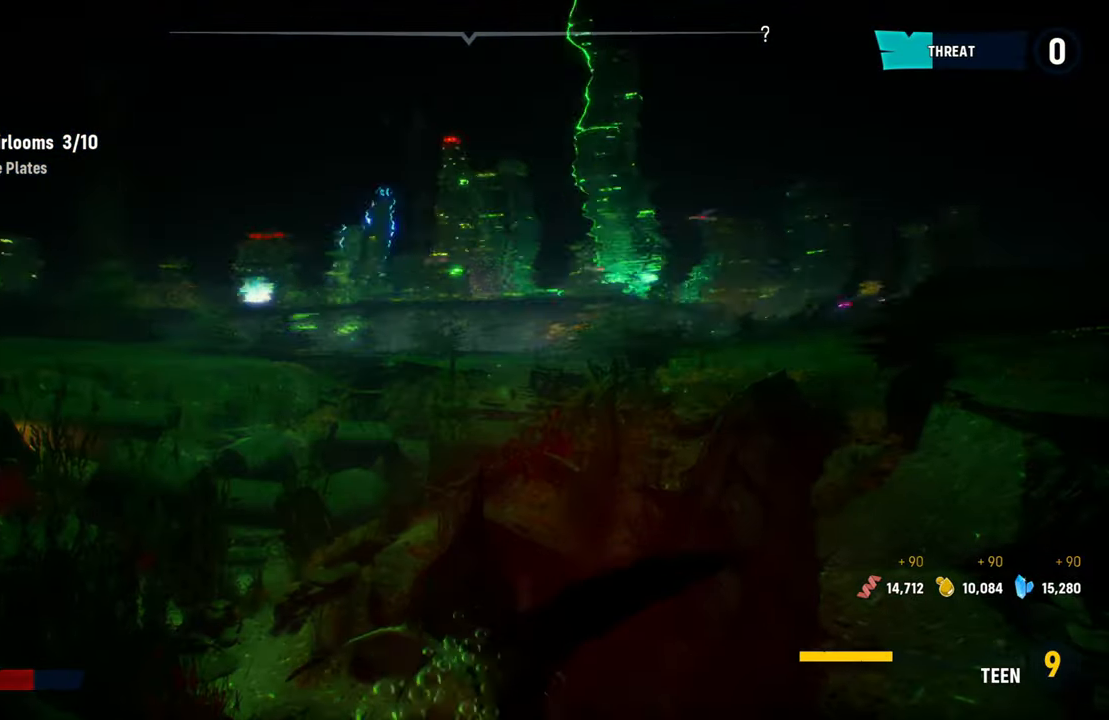
{"buttons": ["L2"], "left_stick": "up", "right_stick": "center", "events": [[60, "right_stick", "down-left"], [340, "right_stick", "center"]]}
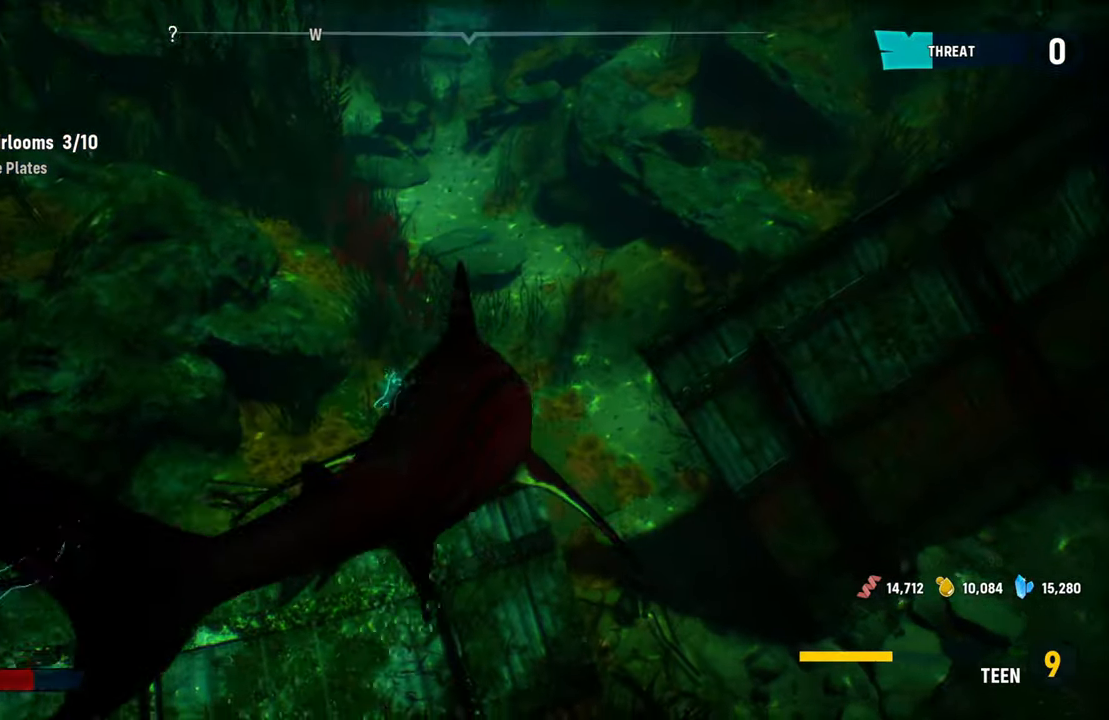
{"buttons": [], "left_stick": "center", "right_stick": "left", "events": [[60, "B", "down"], [100, "L2", "up"], [100, "left_stick", "center"], [200, "B", "up"], [420, "right_stick", "left"]]}
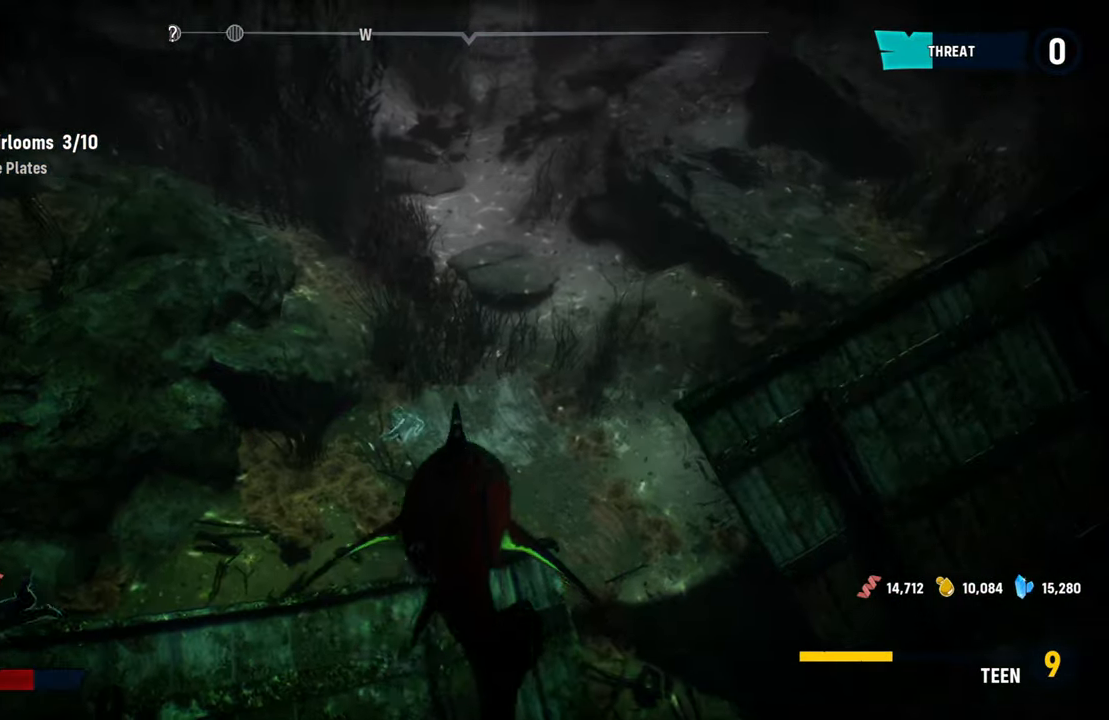
{"buttons": [], "left_stick": "center", "right_stick": "center", "events": [[380, "right_stick", "up-left"], [500, "right_stick", "center"]]}
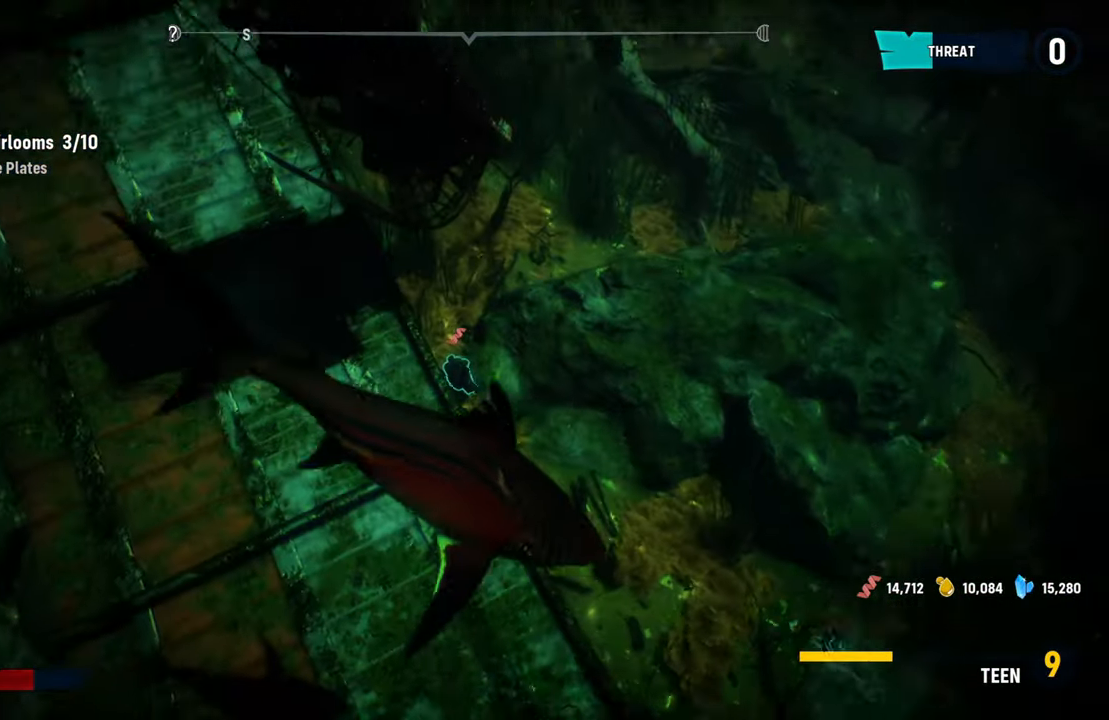
{"buttons": ["L2"], "left_stick": "up", "right_stick": "center", "events": [[300, "left_stick", "up"], [380, "L2", "down"]]}
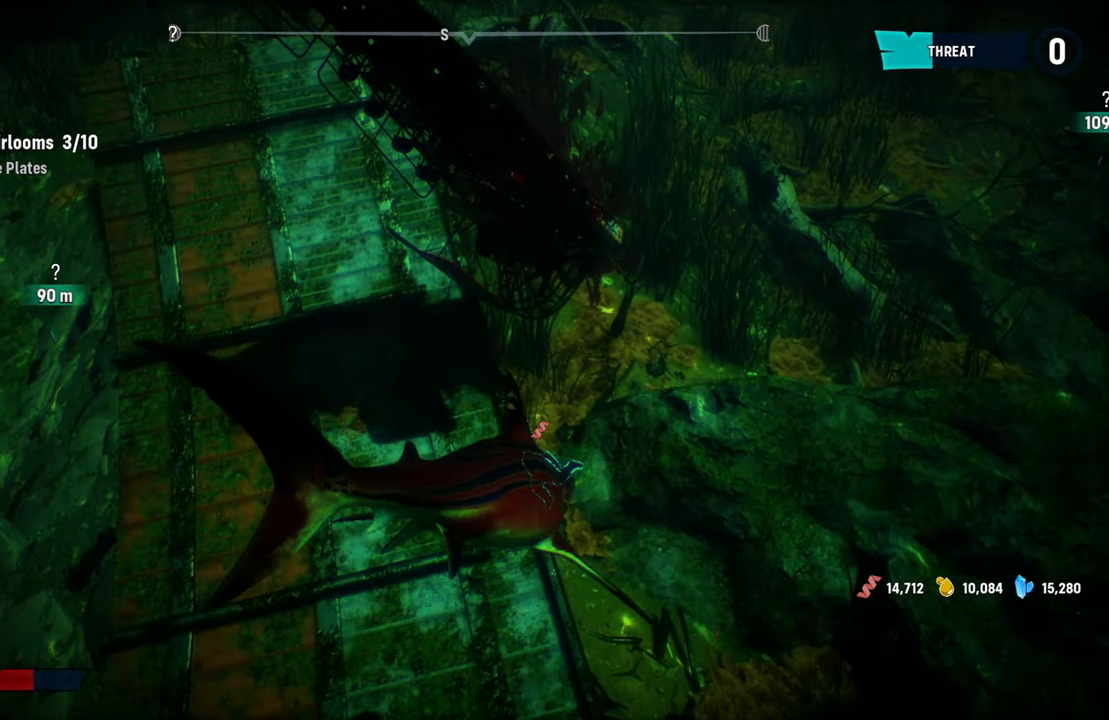
{"buttons": ["L2"], "left_stick": "up", "right_stick": "down-right", "events": [[420, "right_stick", "down-right"]]}
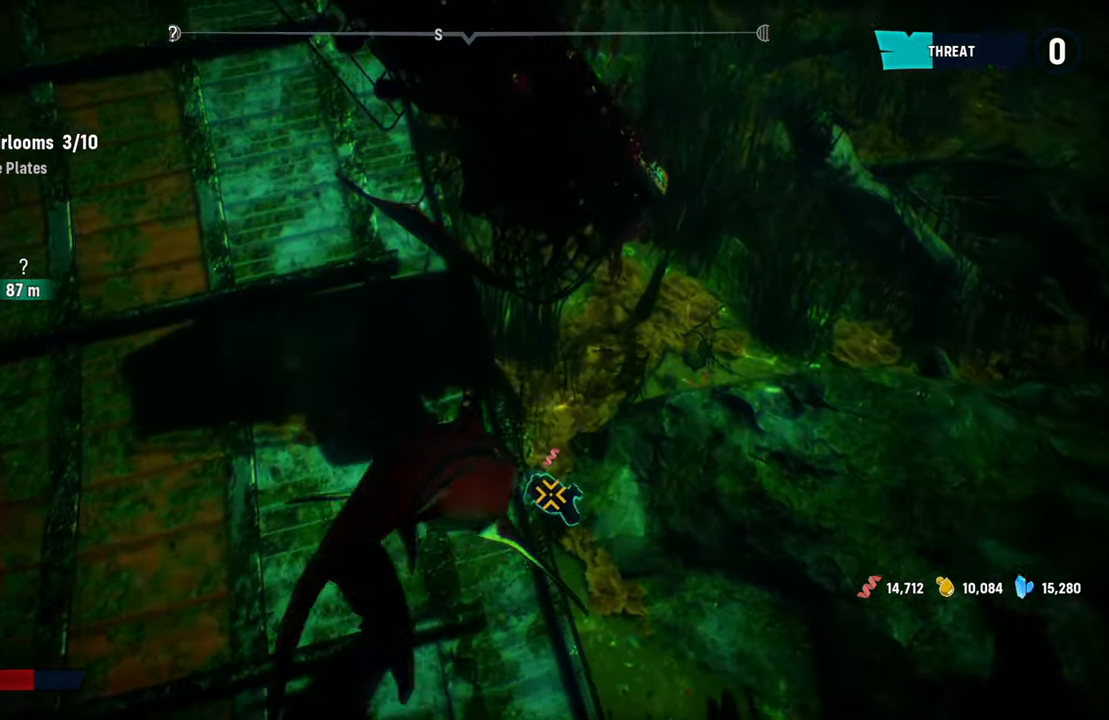
{"buttons": ["L2", "R2"], "left_stick": "up-left", "right_stick": "center", "events": [[100, "right_stick", "center"], [360, "left_stick", "up-left"], [400, "R2", "down"]]}
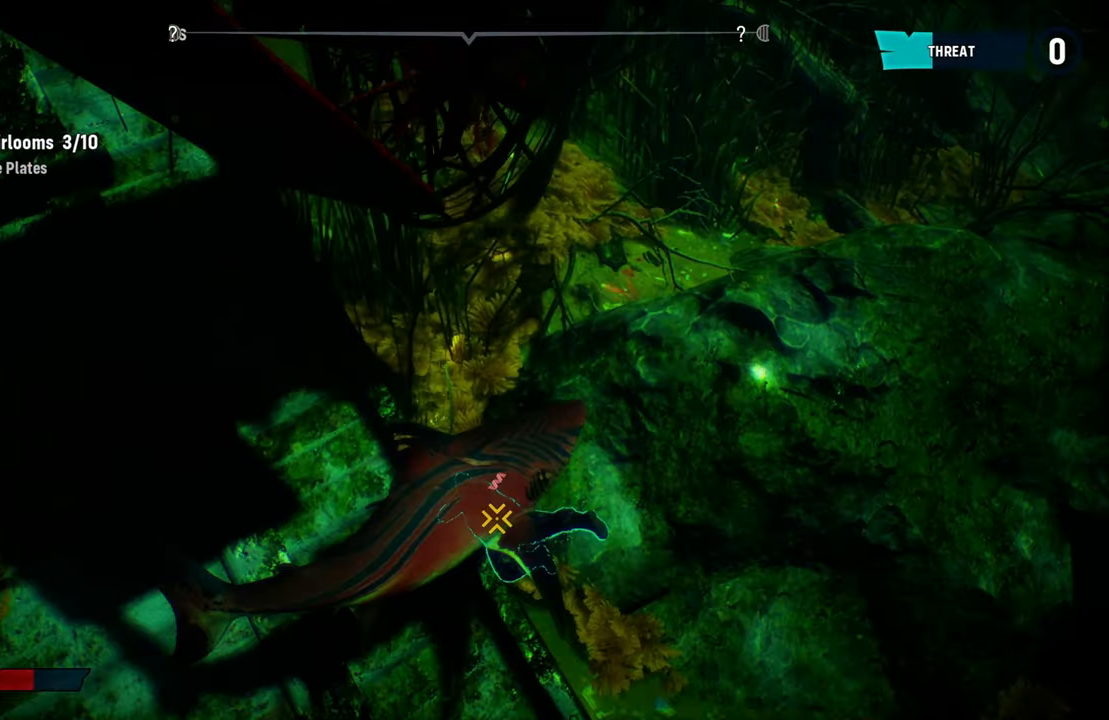
{"buttons": [], "left_stick": "down-left", "right_stick": "down-left"}
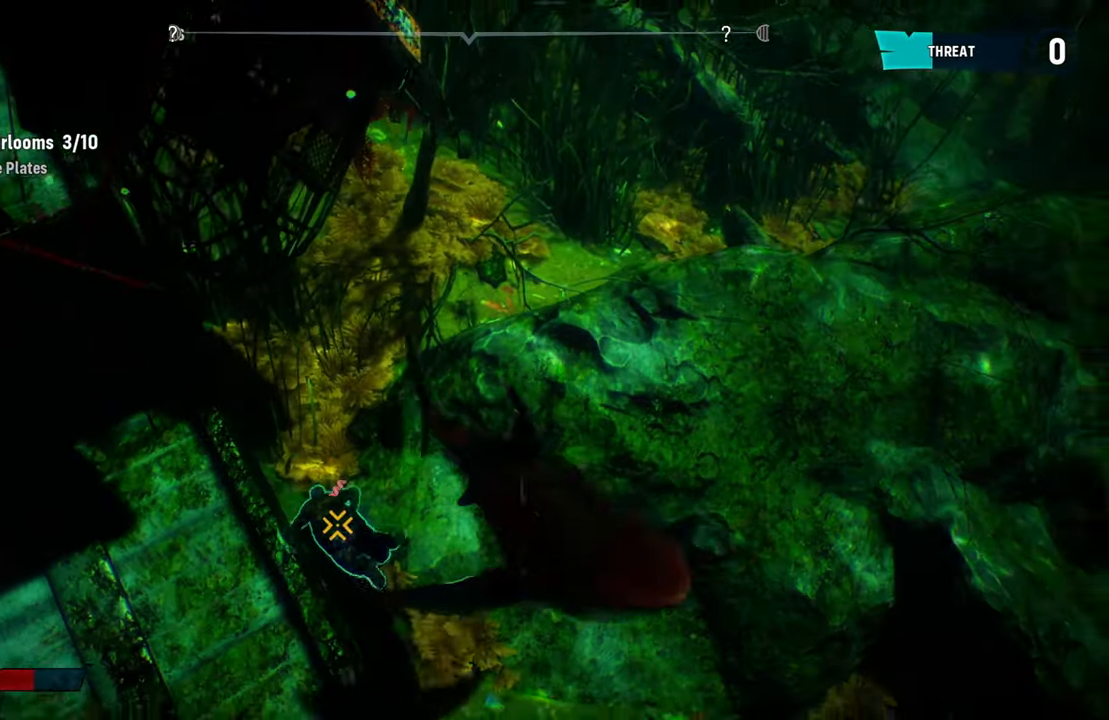
{"buttons": [], "left_stick": "up-right", "right_stick": "center", "events": [[40, "left_stick", "up-left"], [220, "left_stick", "up"], [300, "right_stick", "center"], [320, "left_stick", "up-right"]]}
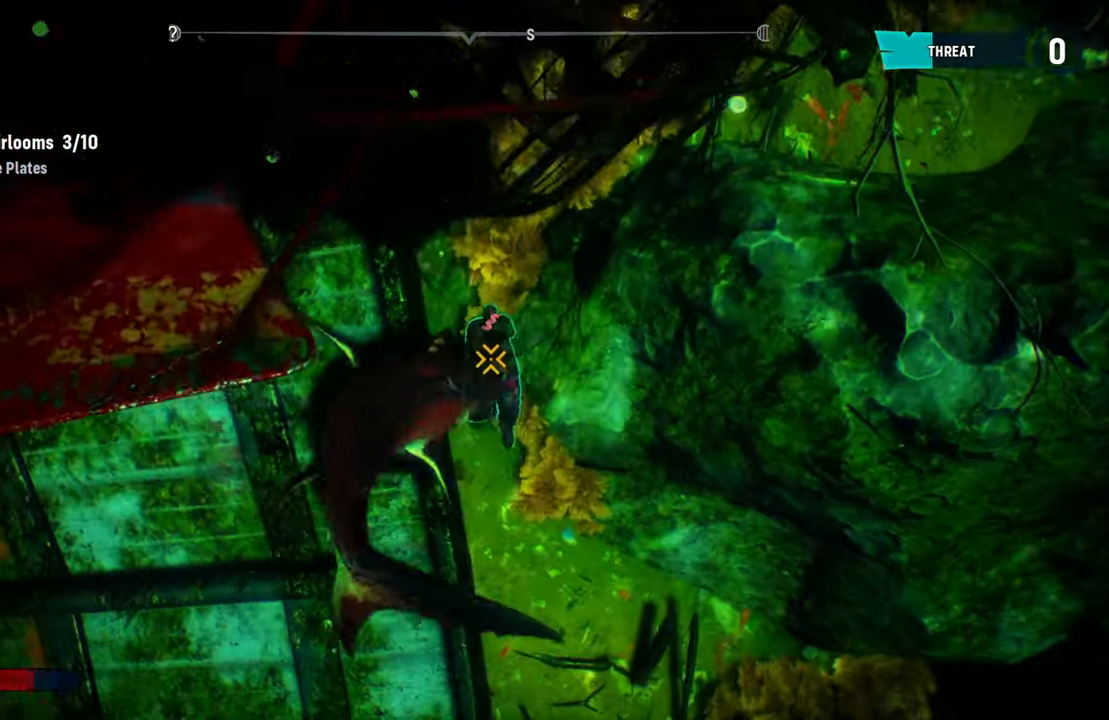
{"buttons": ["R2"], "left_stick": "left", "right_stick": "center", "events": [[300, "left_stick", "center"], [400, "R2", "down"], [420, "left_stick", "left"]]}
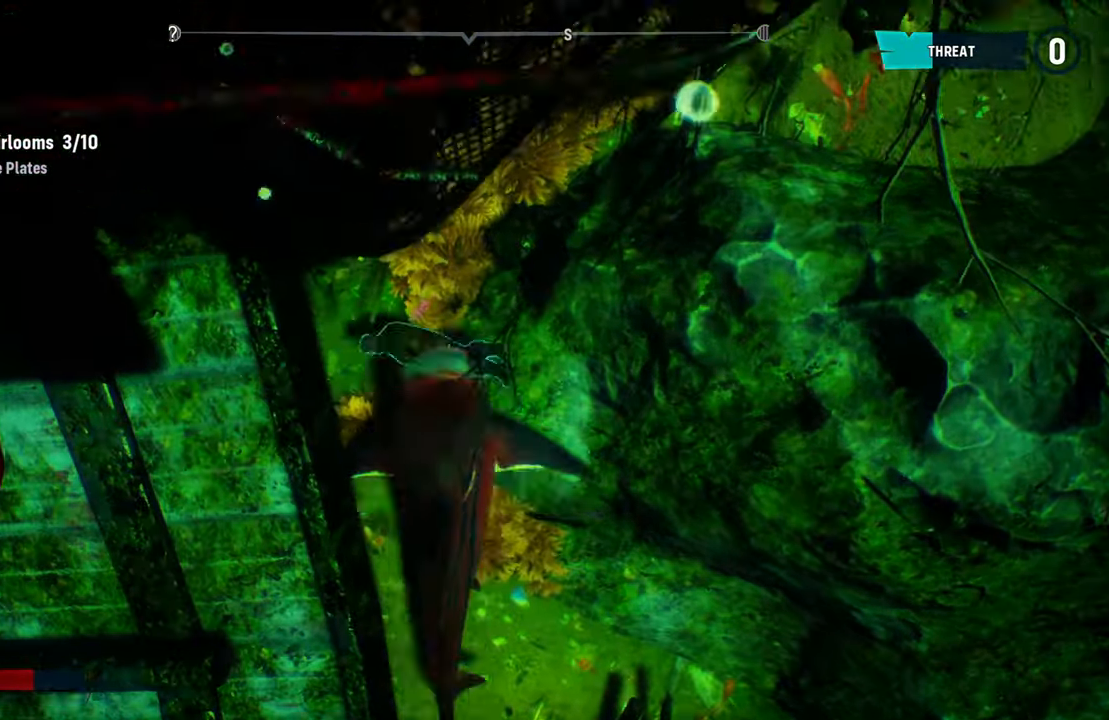
{"buttons": ["R2"], "left_stick": "down-right", "right_stick": "center", "events": [[60, "R2", "up"], [140, "R2", "down"], [260, "R2", "up"], [260, "left_stick", "right"], [360, "R2", "down"], [360, "left_stick", "down-right"]]}
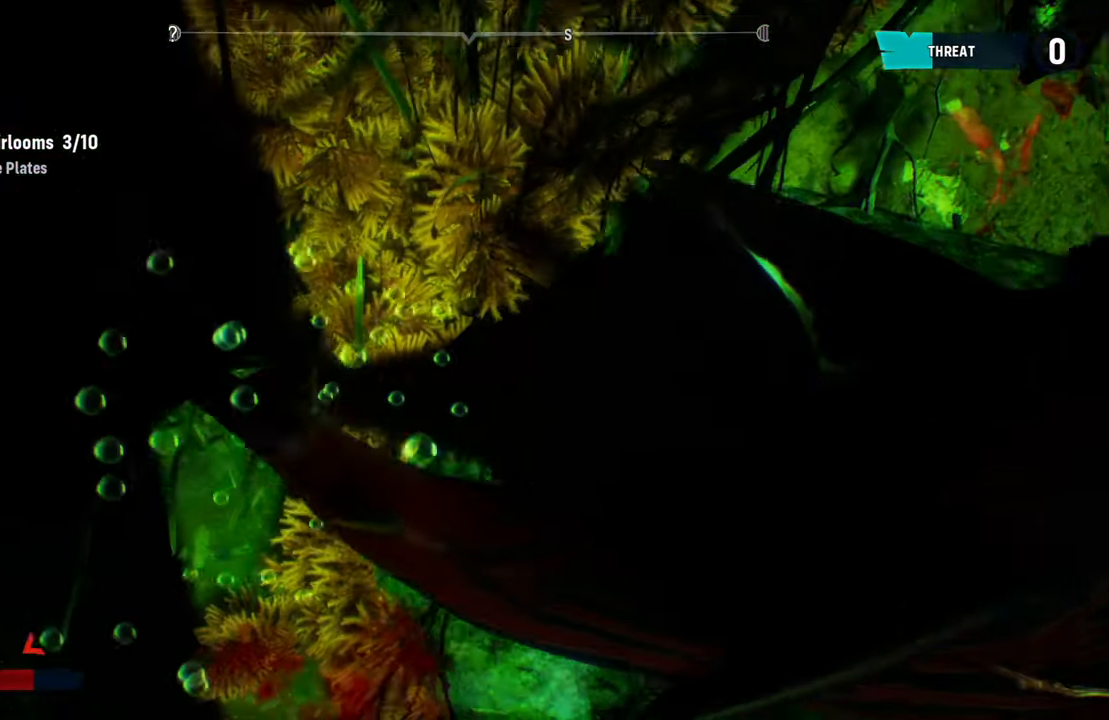
{"buttons": ["R2"], "left_stick": "down-right", "right_stick": "center", "events": [[40, "R2", "up"], [100, "R2", "down"], [240, "R2", "up"], [300, "R2", "down"], [440, "R2", "up"], [500, "R2", "down"]]}
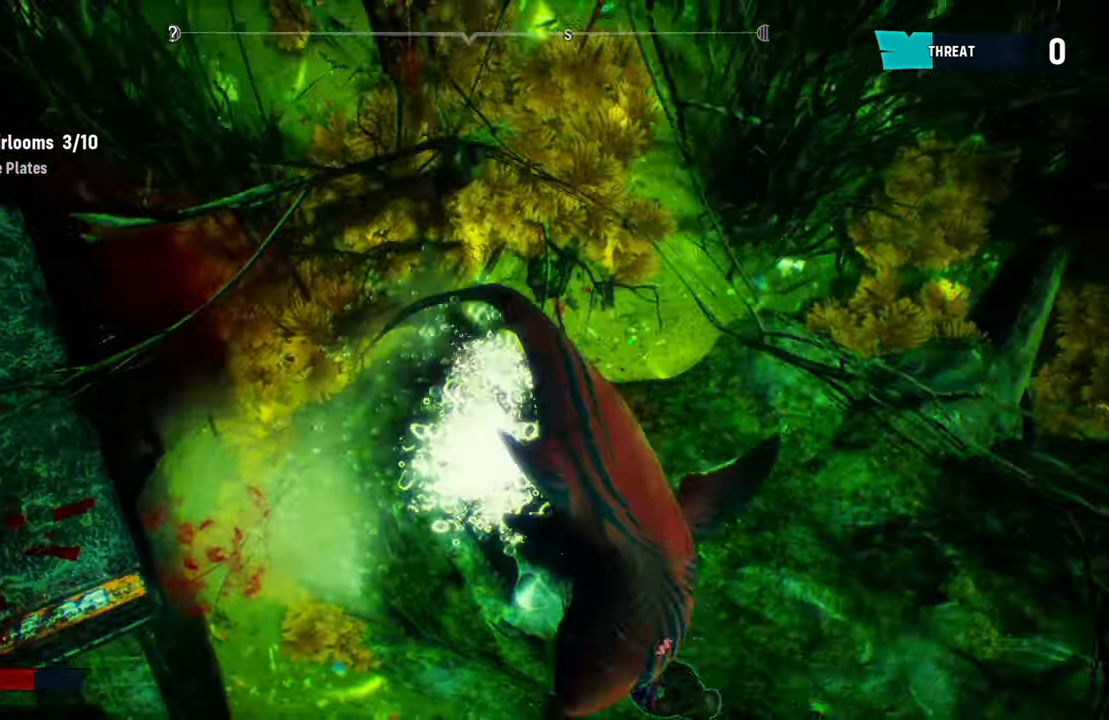
{"buttons": ["R2"], "left_stick": "down-left", "right_stick": "center", "events": [[180, "R2", "up"], [220, "R2", "down"], [360, "R2", "up"], [420, "R2", "down"], [500, "left_stick", "down-left"]]}
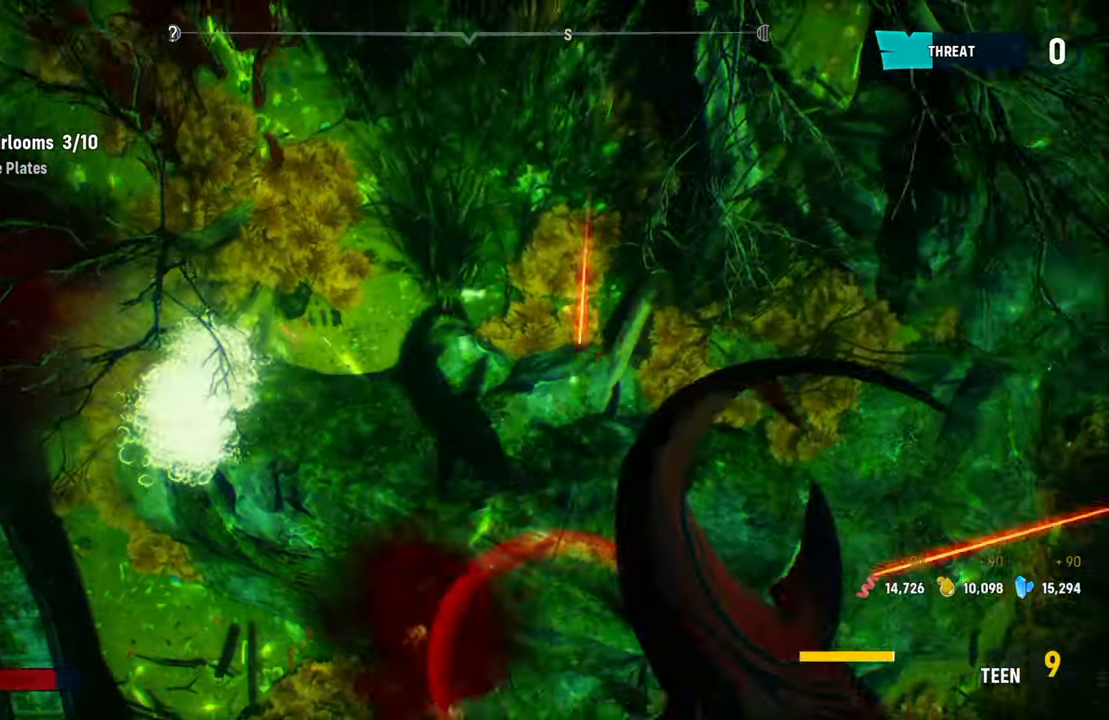
{"buttons": ["R2"], "left_stick": "left", "right_stick": "center", "events": [[80, "R2", "up"], [160, "R2", "down"], [240, "left_stick", "left"], [320, "R2", "up"], [380, "R2", "down"]]}
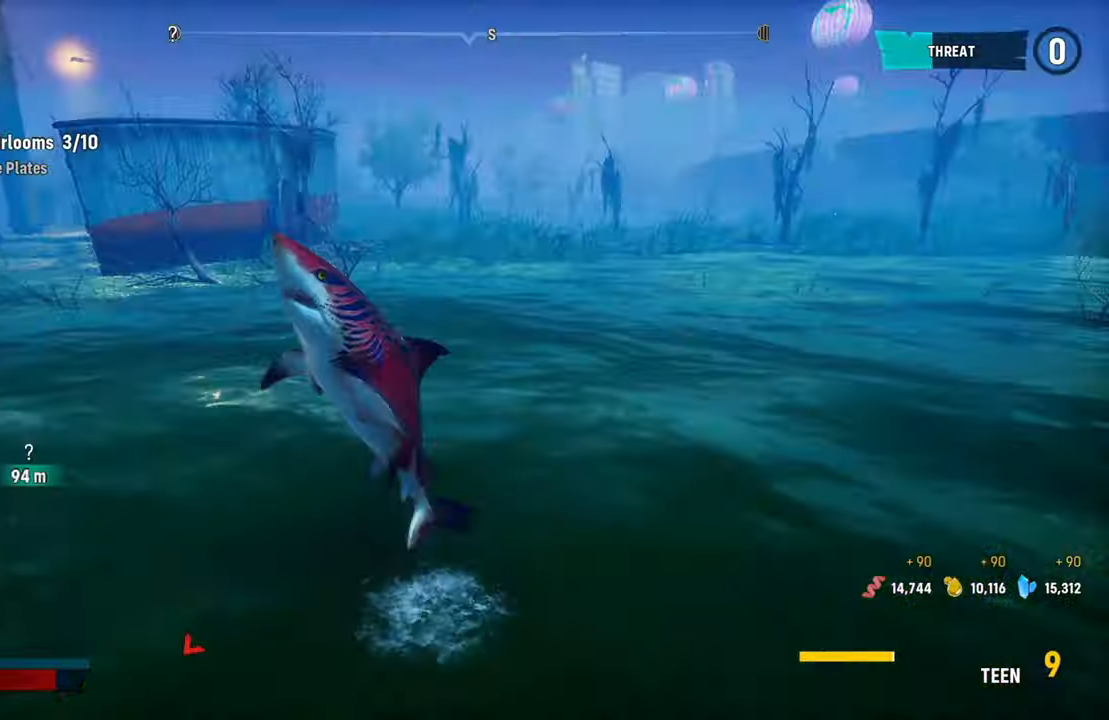
{"buttons": ["R2"], "left_stick": "left", "right_stick": "center", "events": [[60, "R2", "up"], [140, "R2", "down"]]}
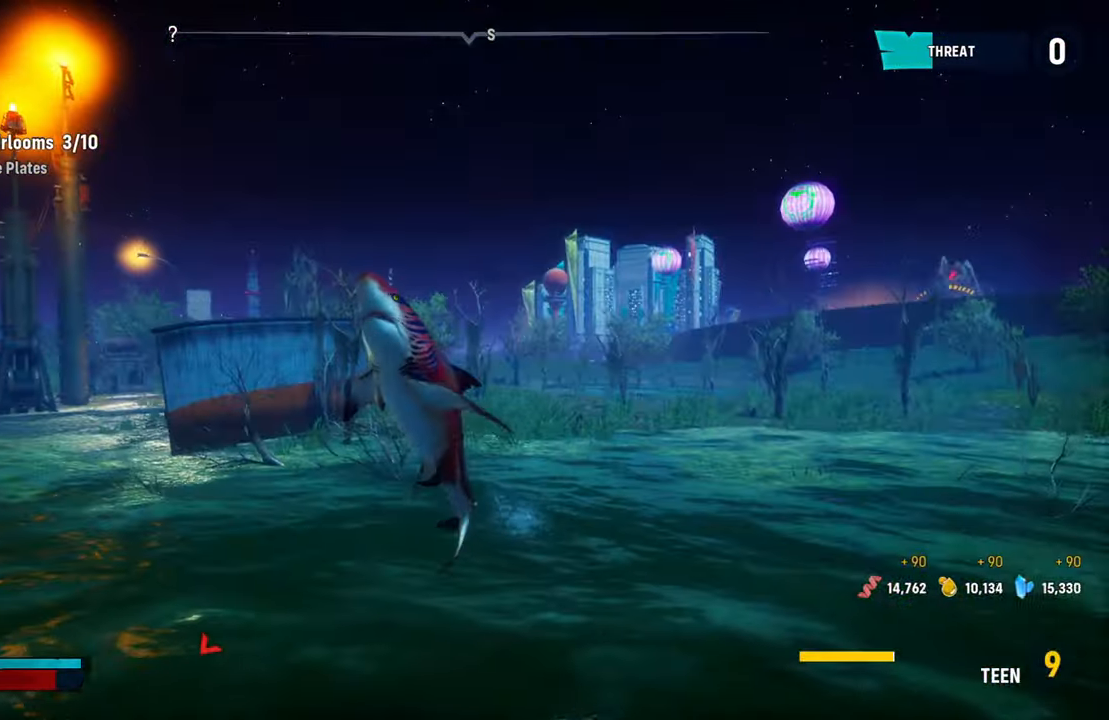
{"buttons": ["R2"], "left_stick": "left", "right_stick": "center", "events": [[40, "R2", "up"], [120, "R2", "down"], [260, "R2", "up"], [380, "R2", "down"]]}
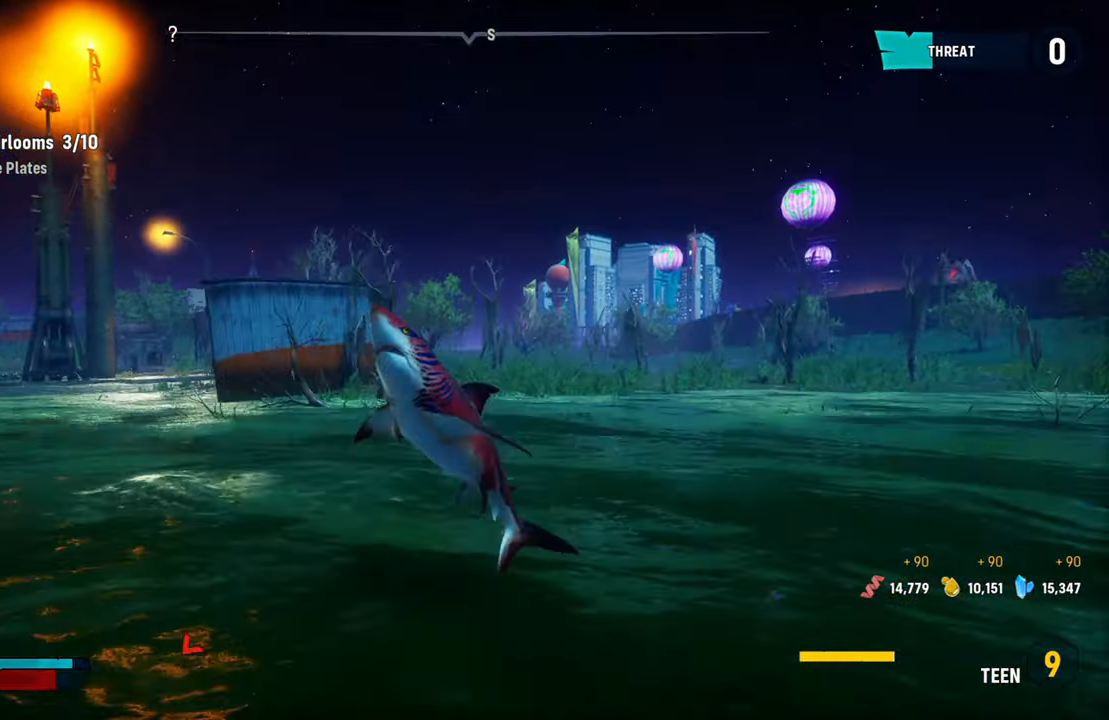
{"buttons": [], "left_stick": "left", "right_stick": "center", "events": [[60, "R2", "up"]]}
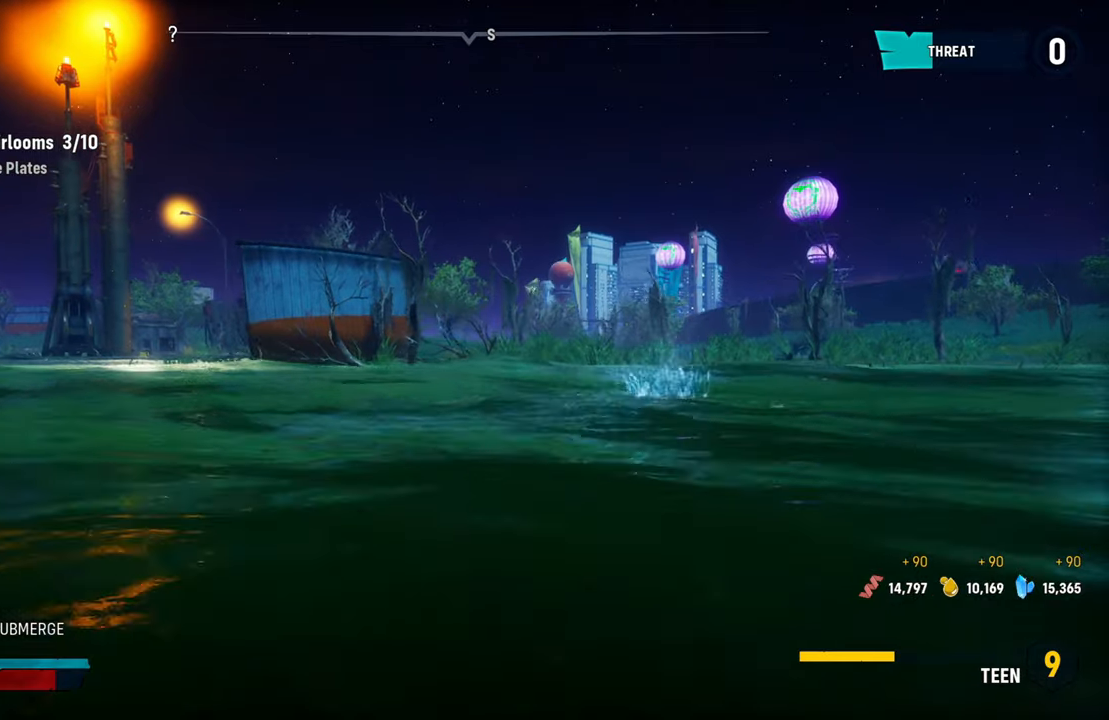
{"buttons": [], "left_stick": "left", "right_stick": "center", "events": [[100, "X", "down"], [220, "X", "up"]]}
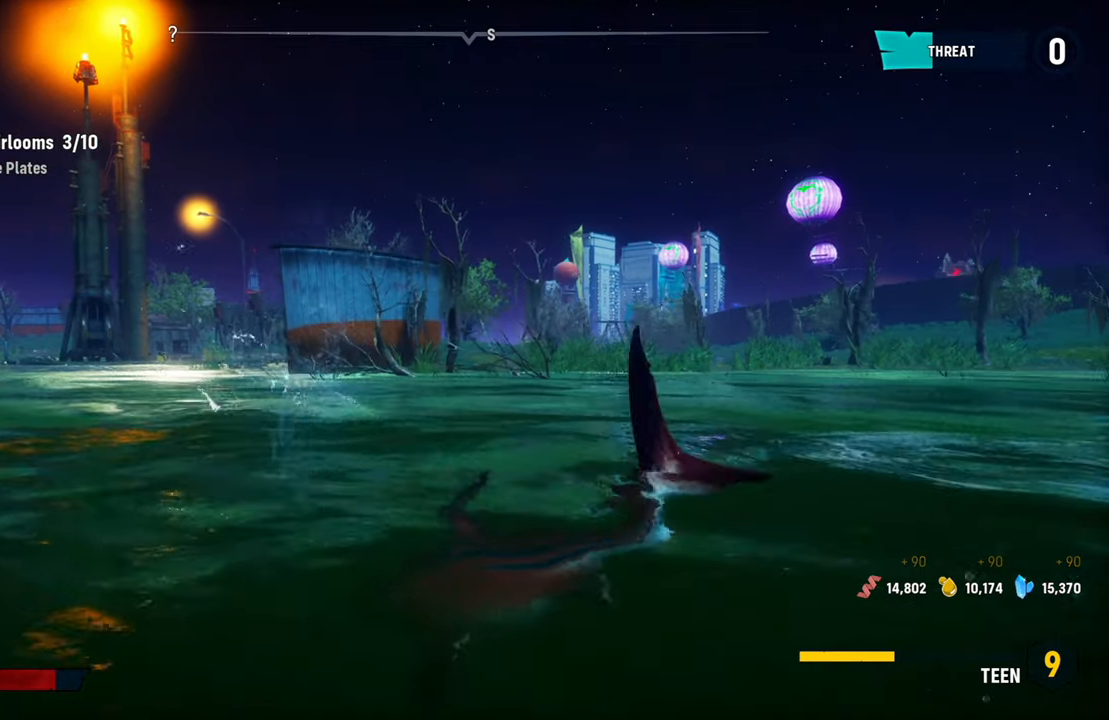
{"buttons": [], "left_stick": "center", "right_stick": "down", "events": [[100, "left_stick", "center"], [460, "right_stick", "down"]]}
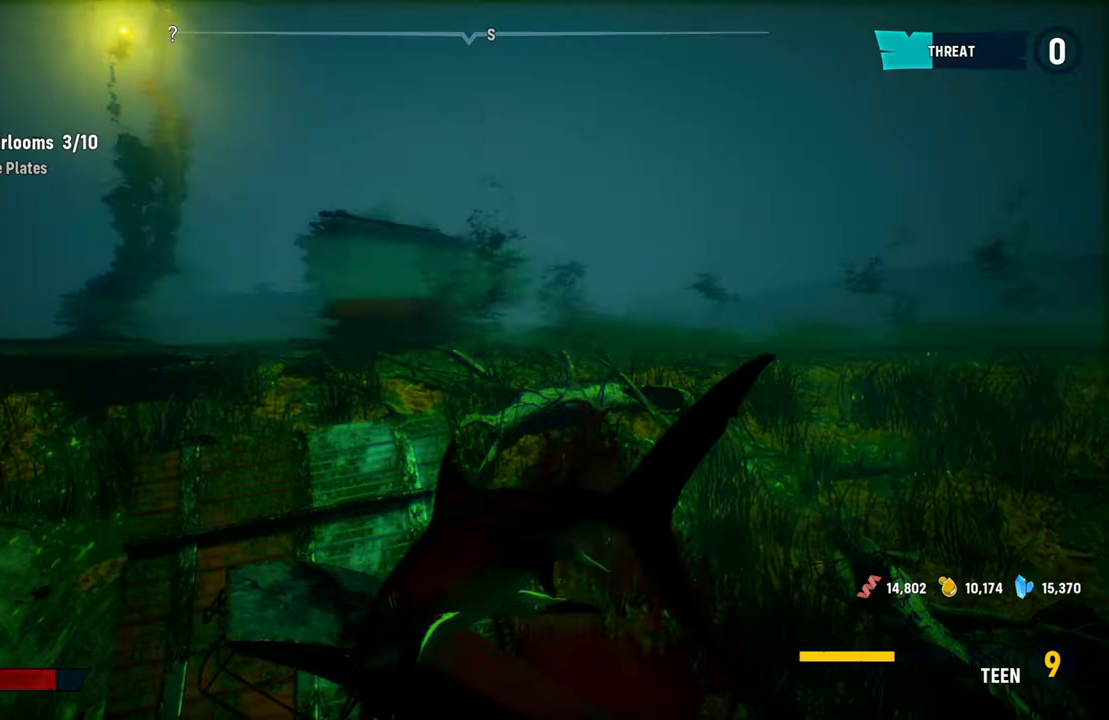
{"buttons": [], "left_stick": "center", "right_stick": "center", "events": [[140, "right_stick", "right"], [480, "right_stick", "center"]]}
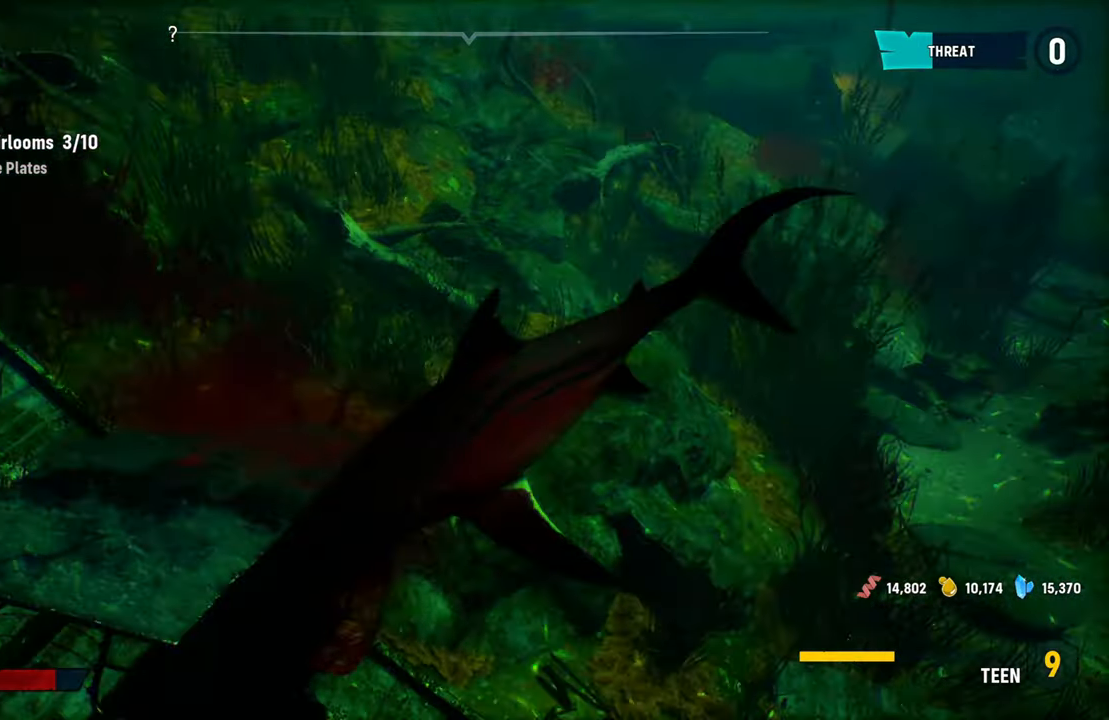
{"buttons": [], "left_stick": "center", "right_stick": "right", "events": [[140, "B", "down"], [240, "B", "up"], [320, "L2", "down"], [460, "right_stick", "right"], [500, "L2", "up"]]}